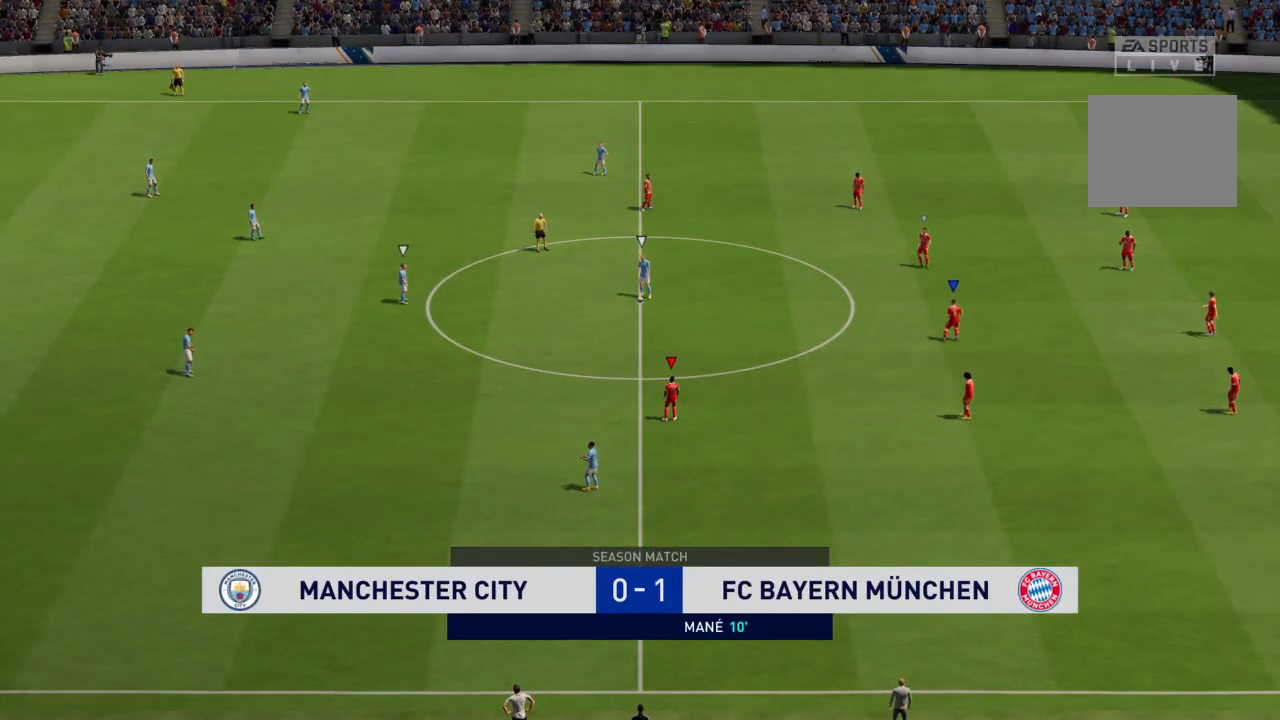
Gameplay with a controller (PlayStation layout); each line is a JSON object with the inputs held at the frame after it. "events" lists button and stick changes between this image and that frame as [ms after this image, input, new state], when the widget could be followed in between. Not read: L3 R3.
{"buttons": [], "left_stick": "center", "right_stick": "center", "events": [[34, "left_stick", "center"]]}
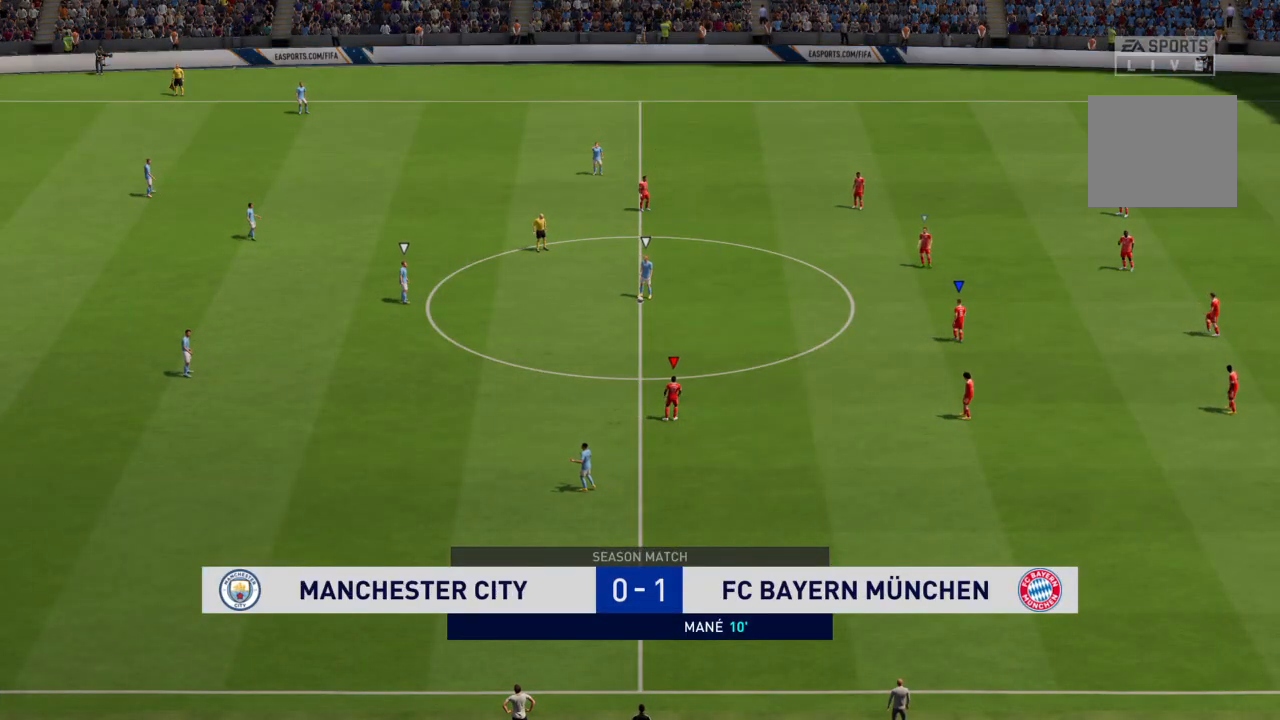
{"buttons": [], "left_stick": "center", "right_stick": "center", "events": []}
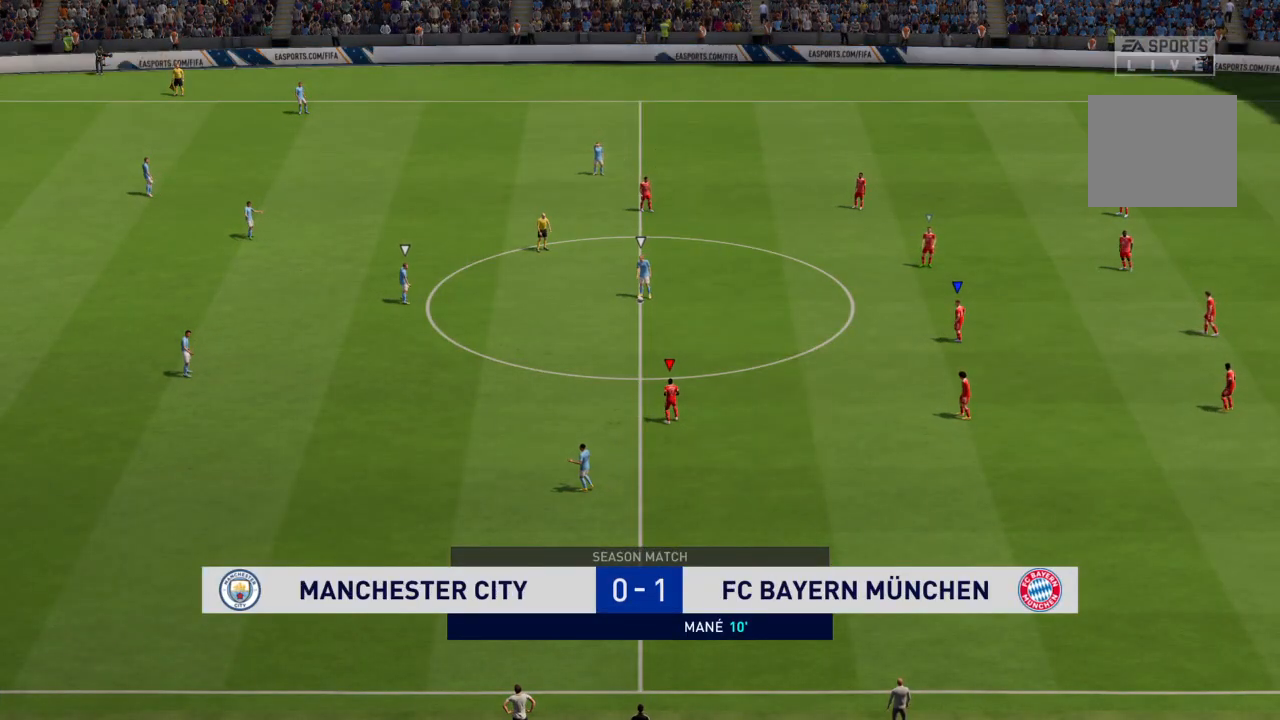
{"buttons": [], "left_stick": "center", "right_stick": "center", "events": [[234, "L1", "down"], [367, "L1", "up"]]}
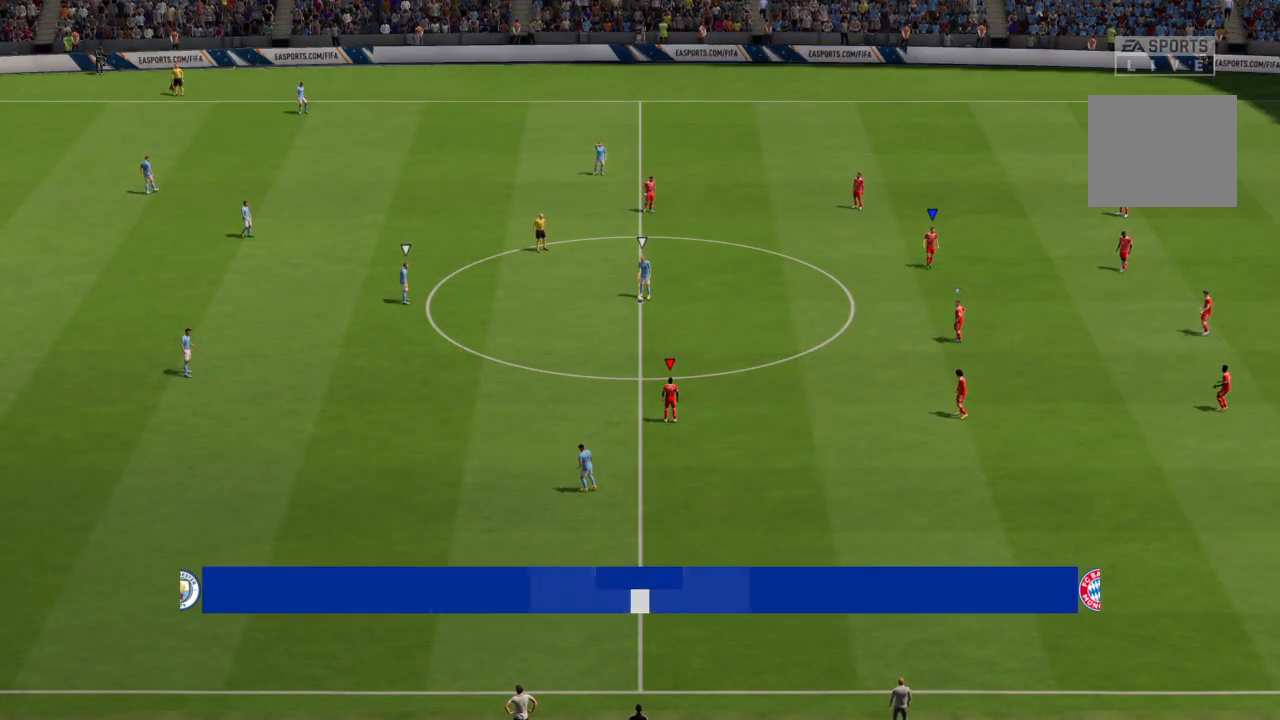
{"buttons": [], "left_stick": "center", "right_stick": "center", "events": []}
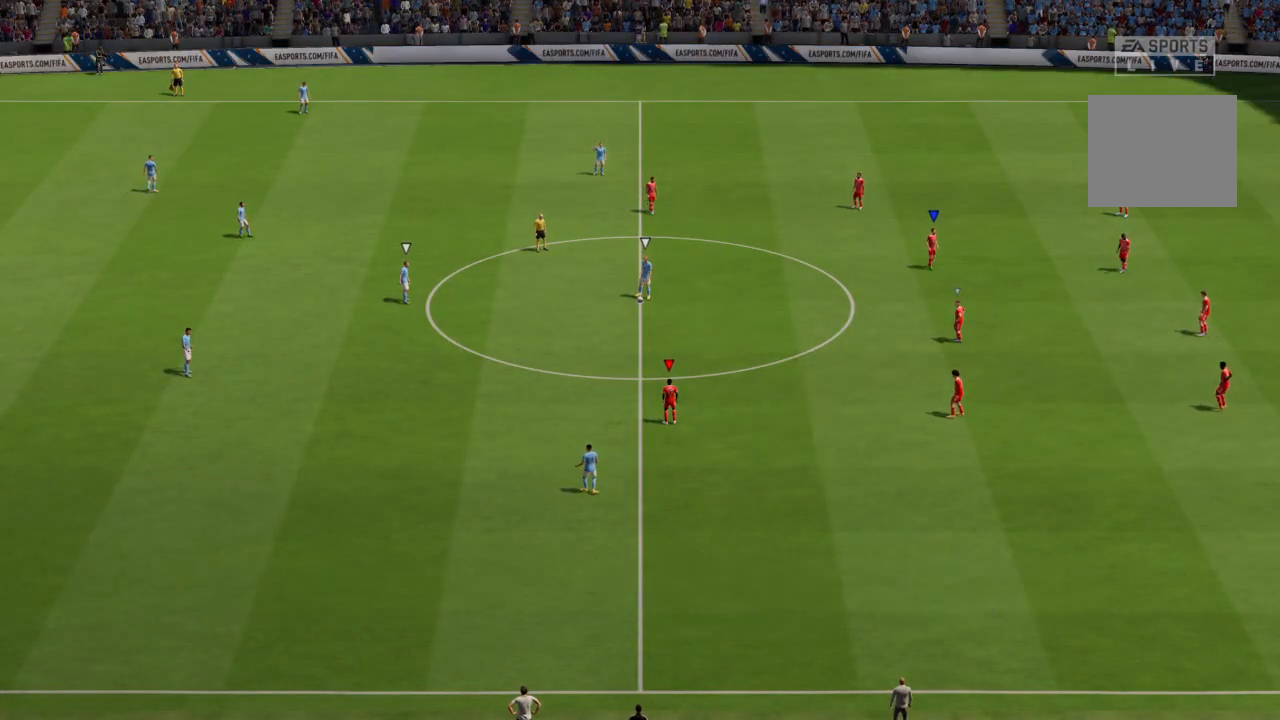
{"buttons": [], "left_stick": "center", "right_stick": "center", "events": []}
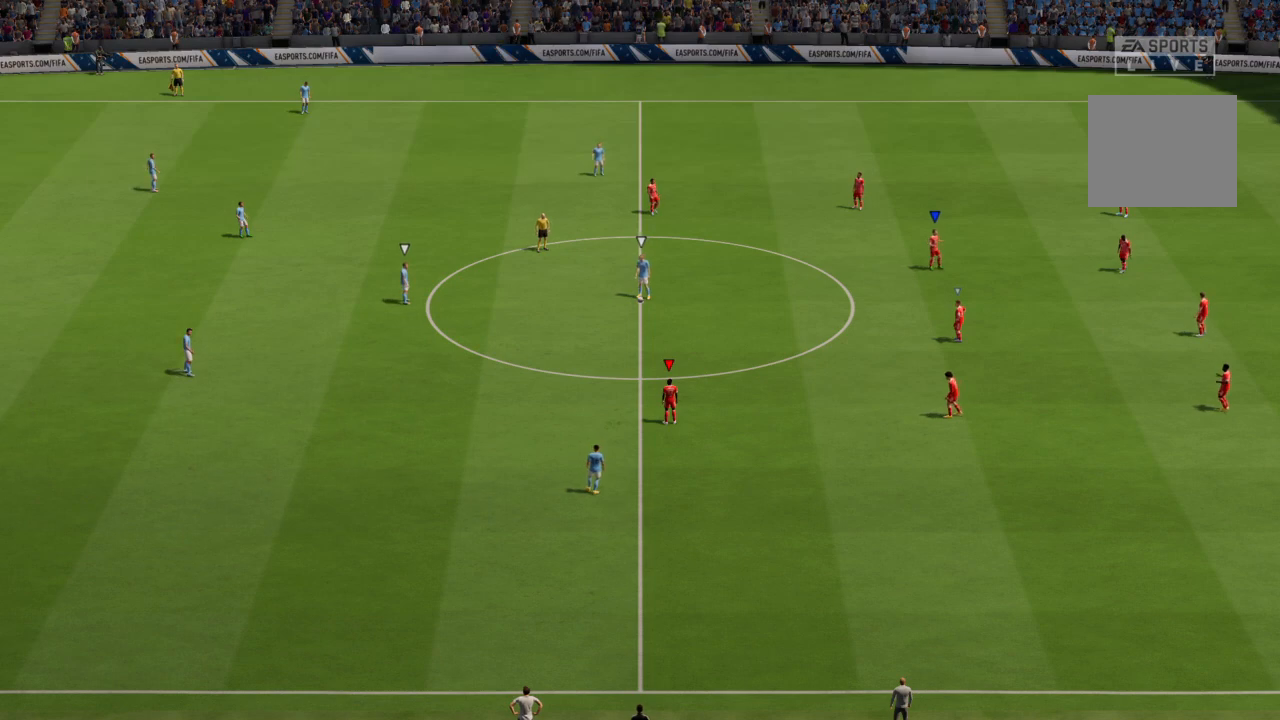
{"buttons": [], "left_stick": "center", "right_stick": "center", "events": []}
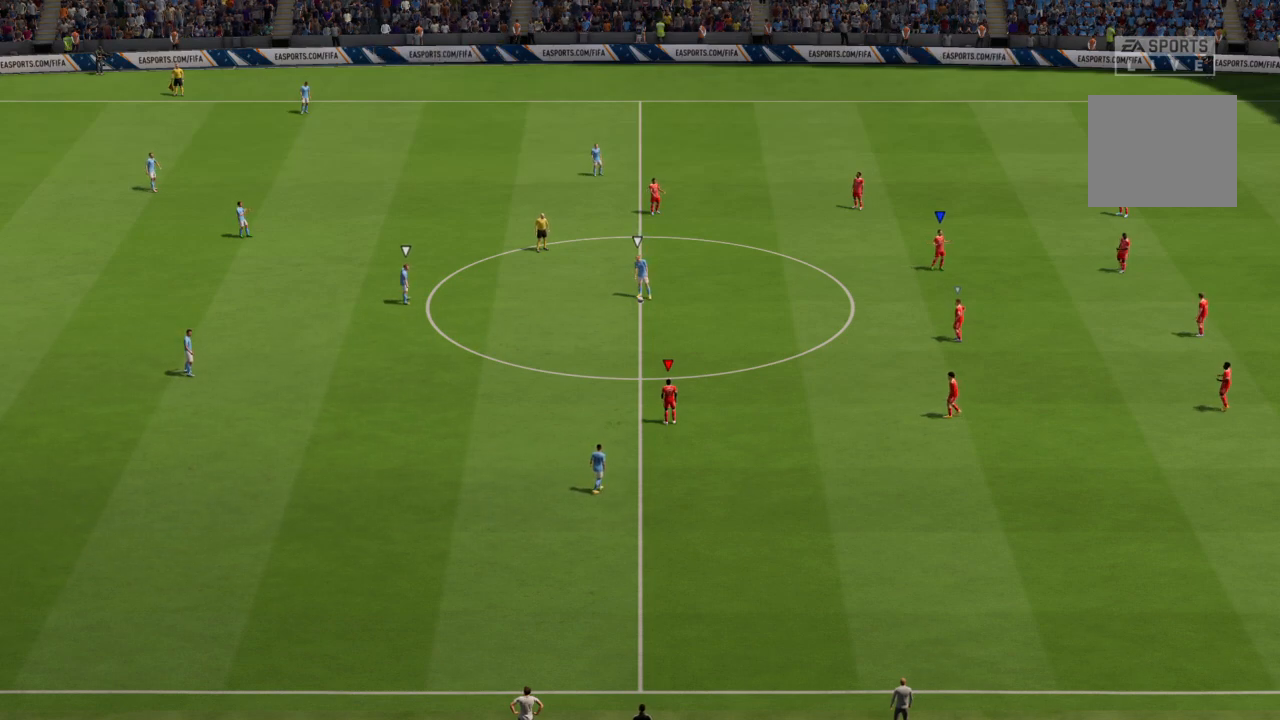
{"buttons": [], "left_stick": "center", "right_stick": "center", "events": []}
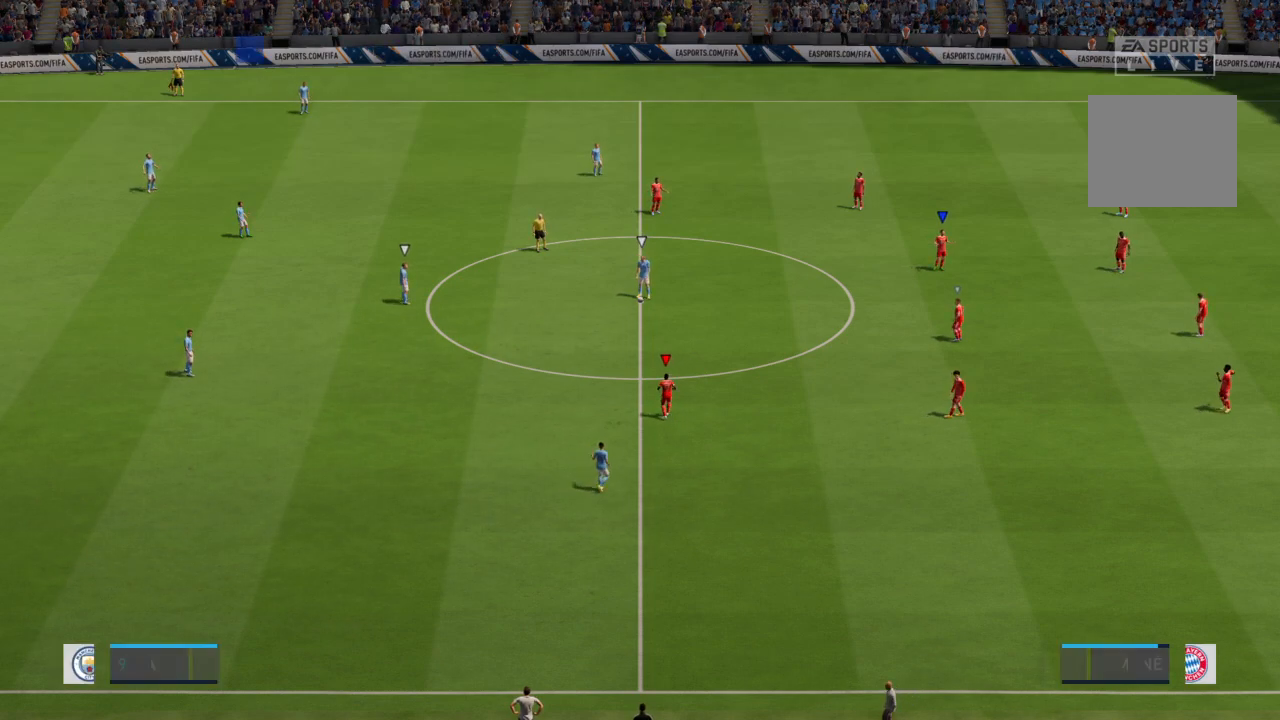
{"buttons": [], "left_stick": "center", "right_stick": "center", "events": []}
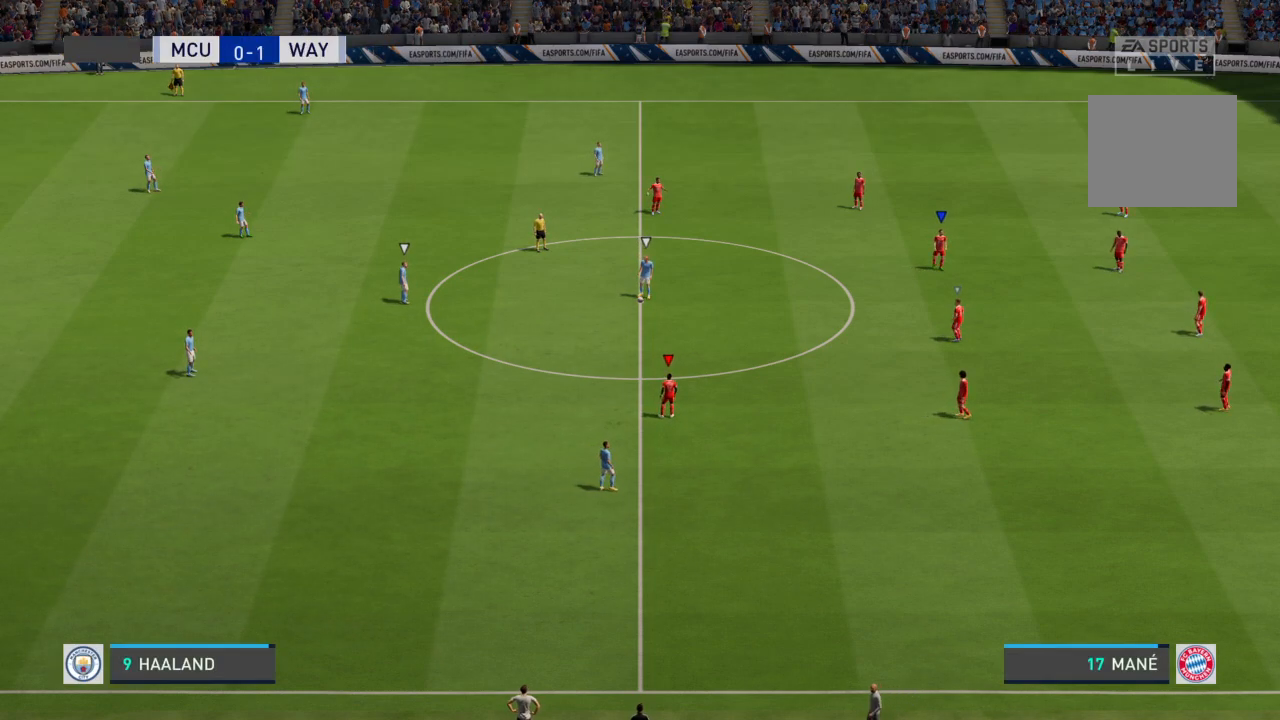
{"buttons": [], "left_stick": "center", "right_stick": "center", "events": []}
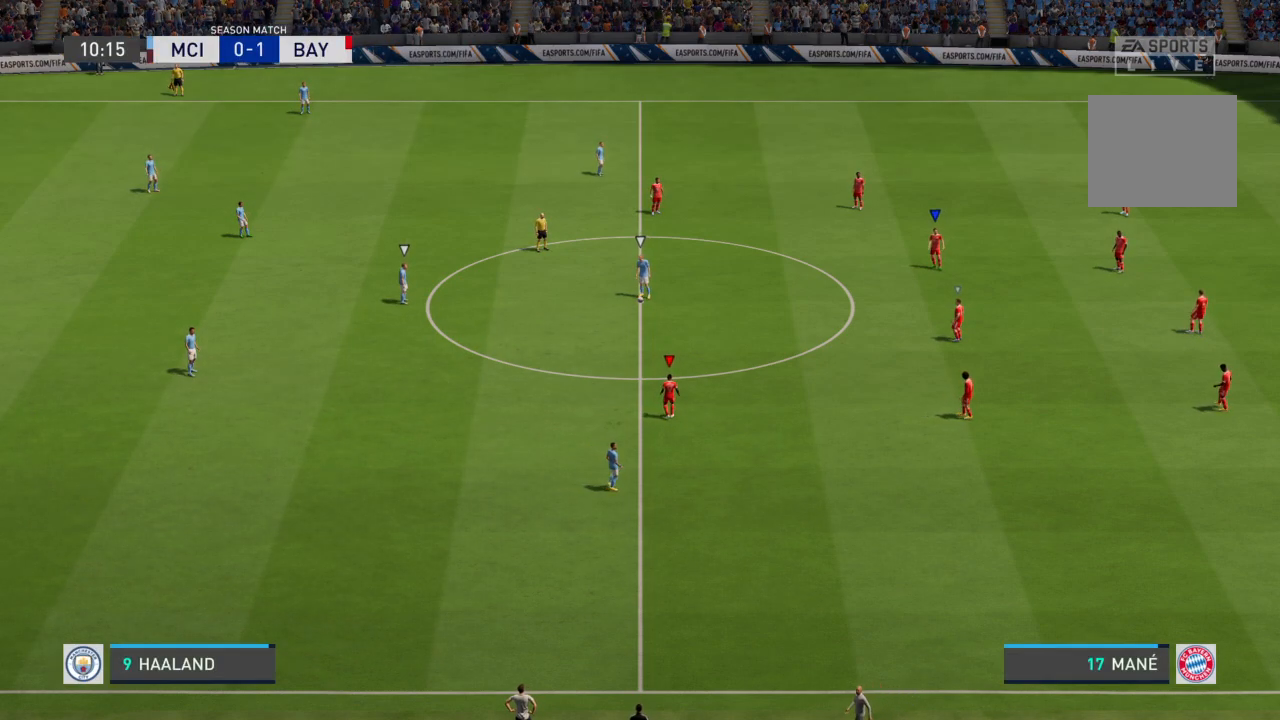
{"buttons": [], "left_stick": "center", "right_stick": "center", "events": [[33, "left_stick", "up-left"], [133, "L1", "down"], [300, "L1", "up"], [400, "left_stick", "center"]]}
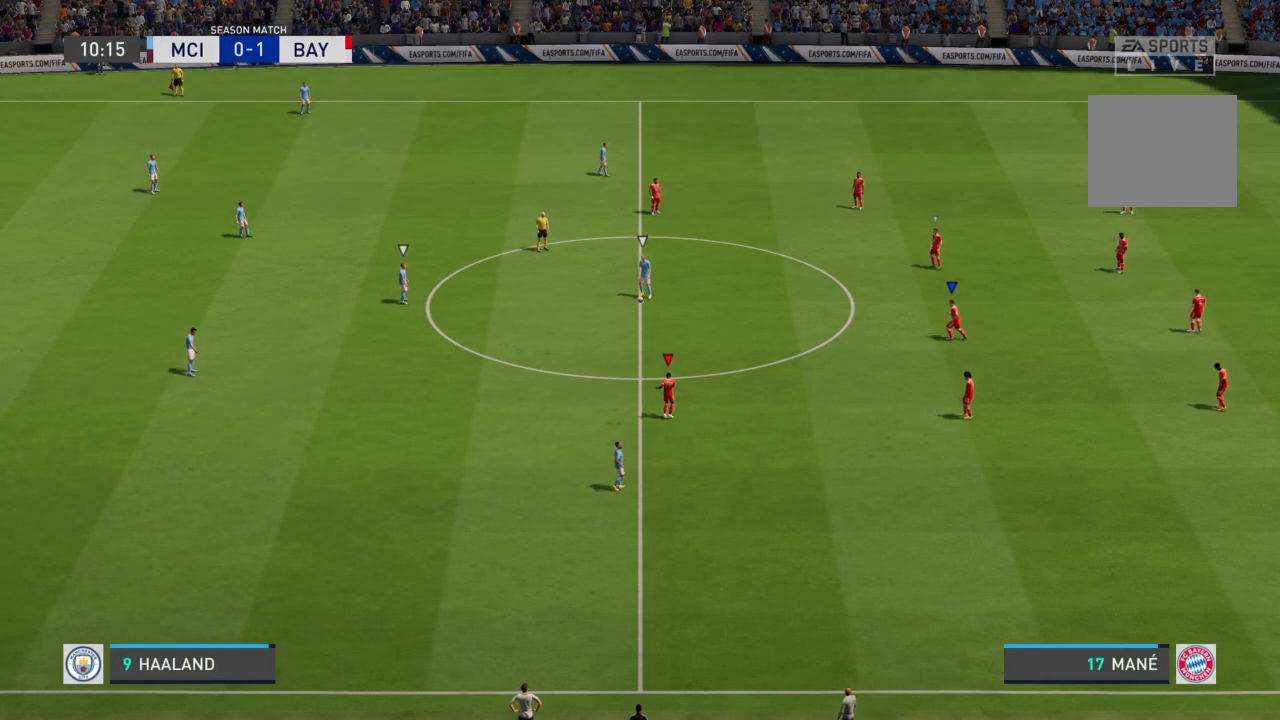
{"buttons": [], "left_stick": "center", "right_stick": "center", "events": [[234, "left_stick", "down-right"], [401, "left_stick", "center"]]}
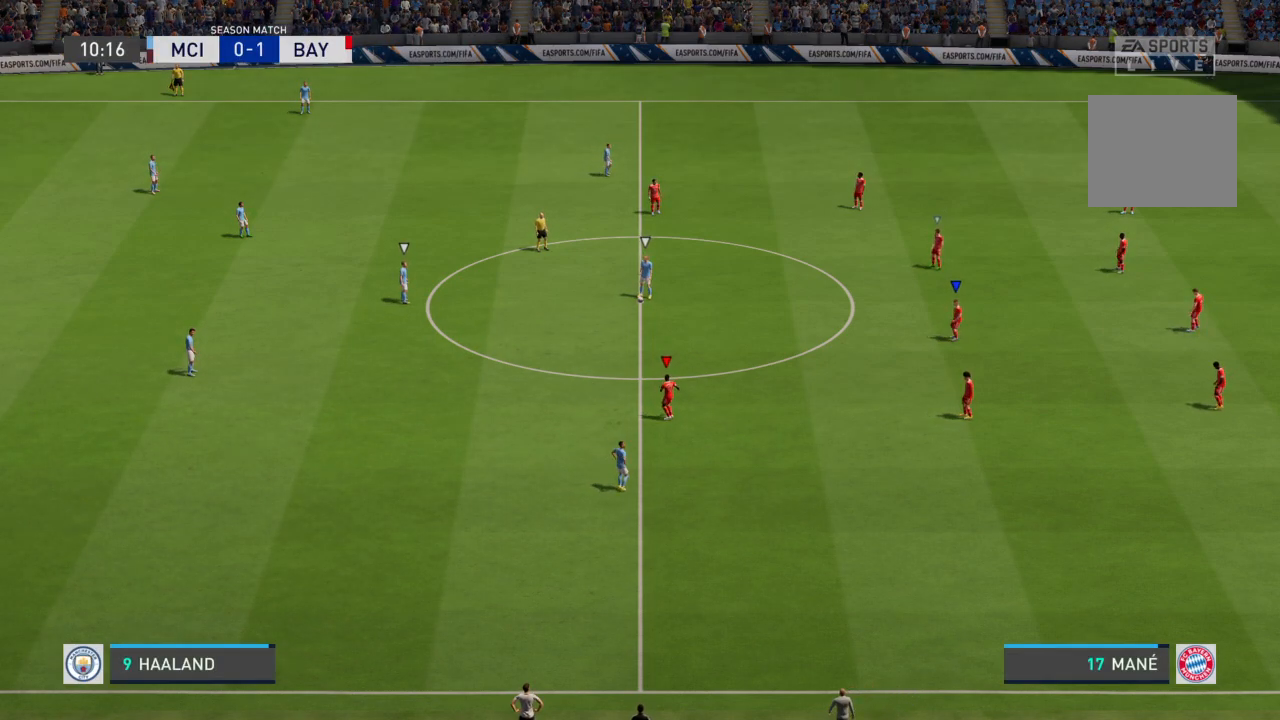
{"buttons": [], "left_stick": "down-right", "right_stick": "center", "events": [[167, "left_stick", "down-right"]]}
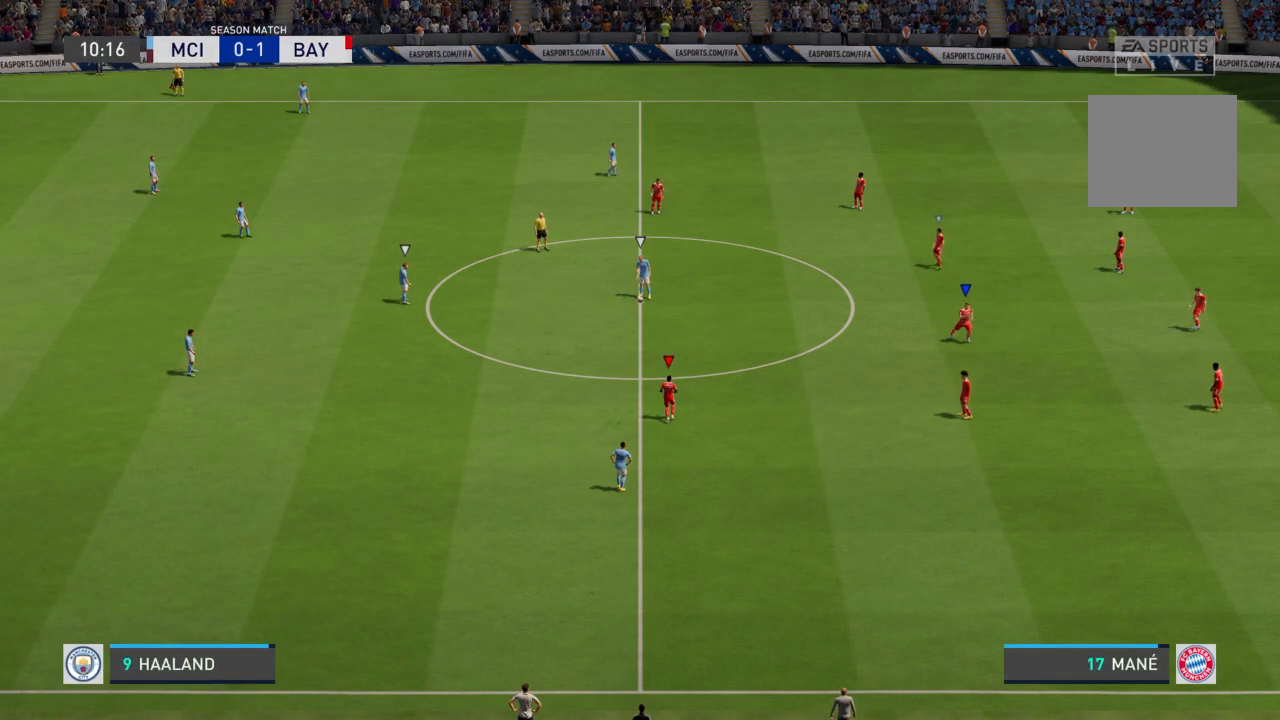
{"buttons": [], "left_stick": "left", "right_stick": "center", "events": [[134, "left_stick", "down"], [234, "left_stick", "down-left"], [367, "left_stick", "left"]]}
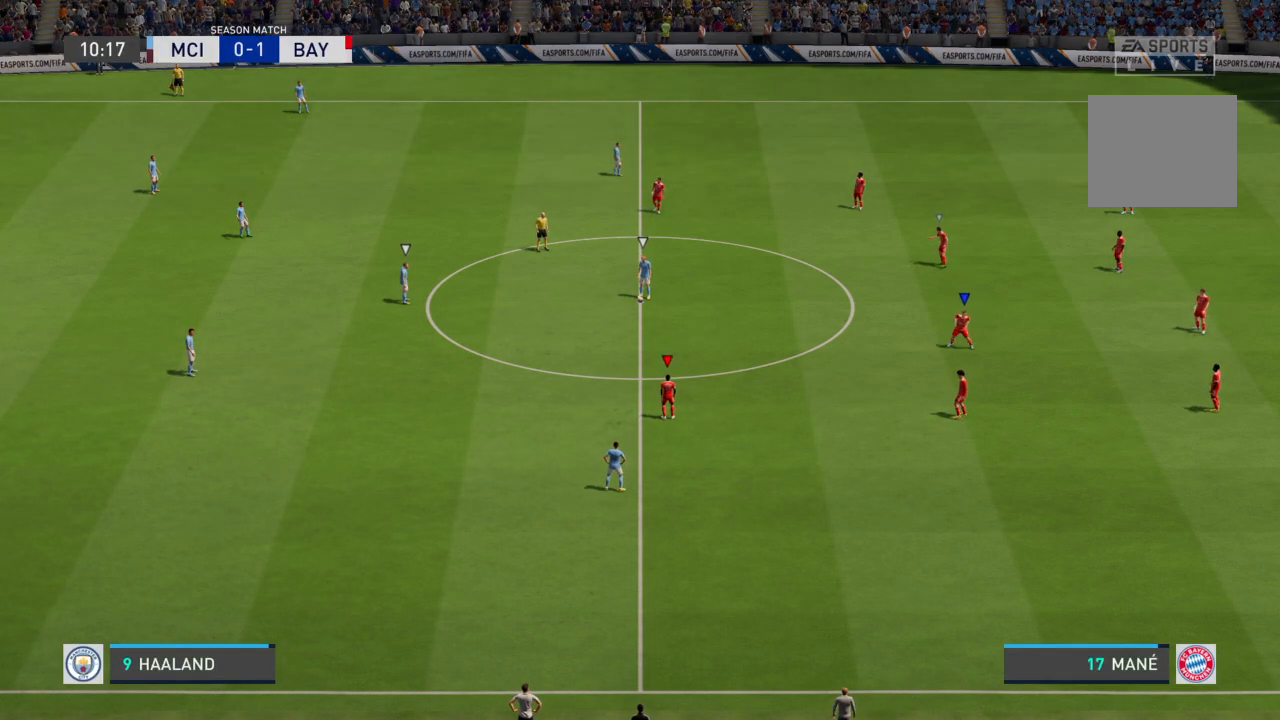
{"buttons": [], "left_stick": "center", "right_stick": "center", "events": [[133, "left_stick", "up-left"], [267, "left_stick", "up"], [467, "left_stick", "center"]]}
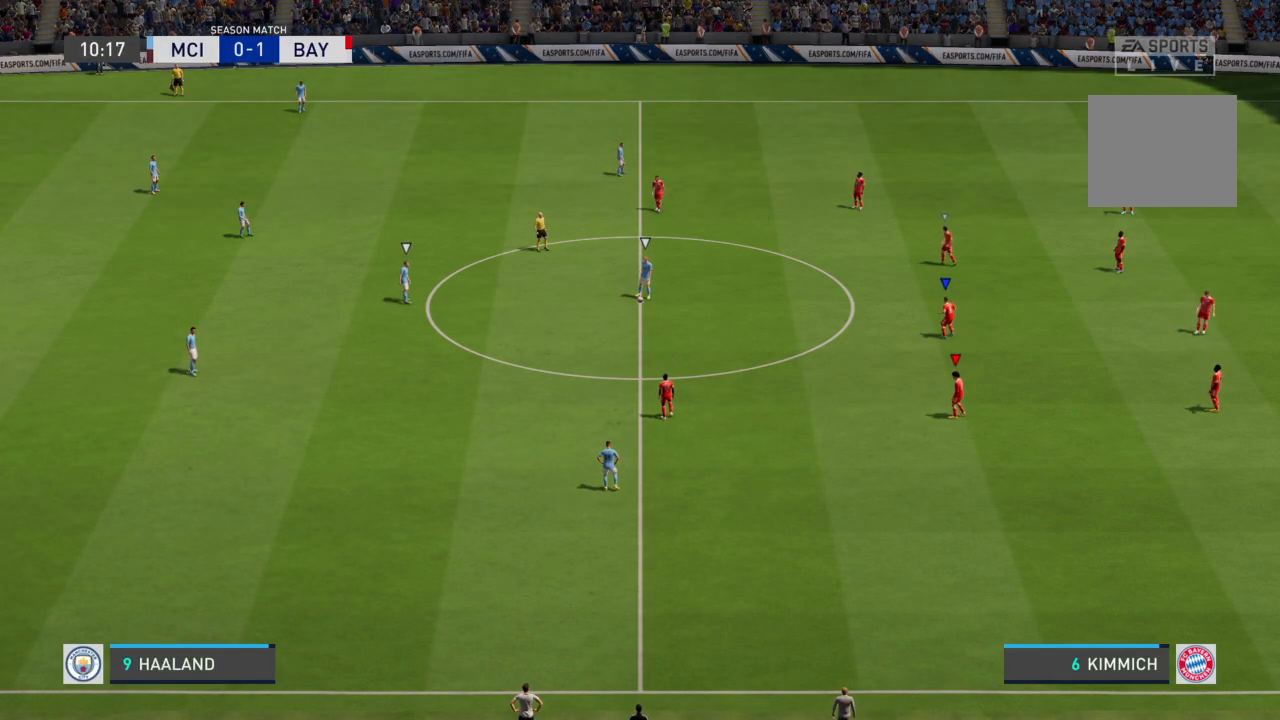
{"buttons": [], "left_stick": "center", "right_stick": "center", "events": []}
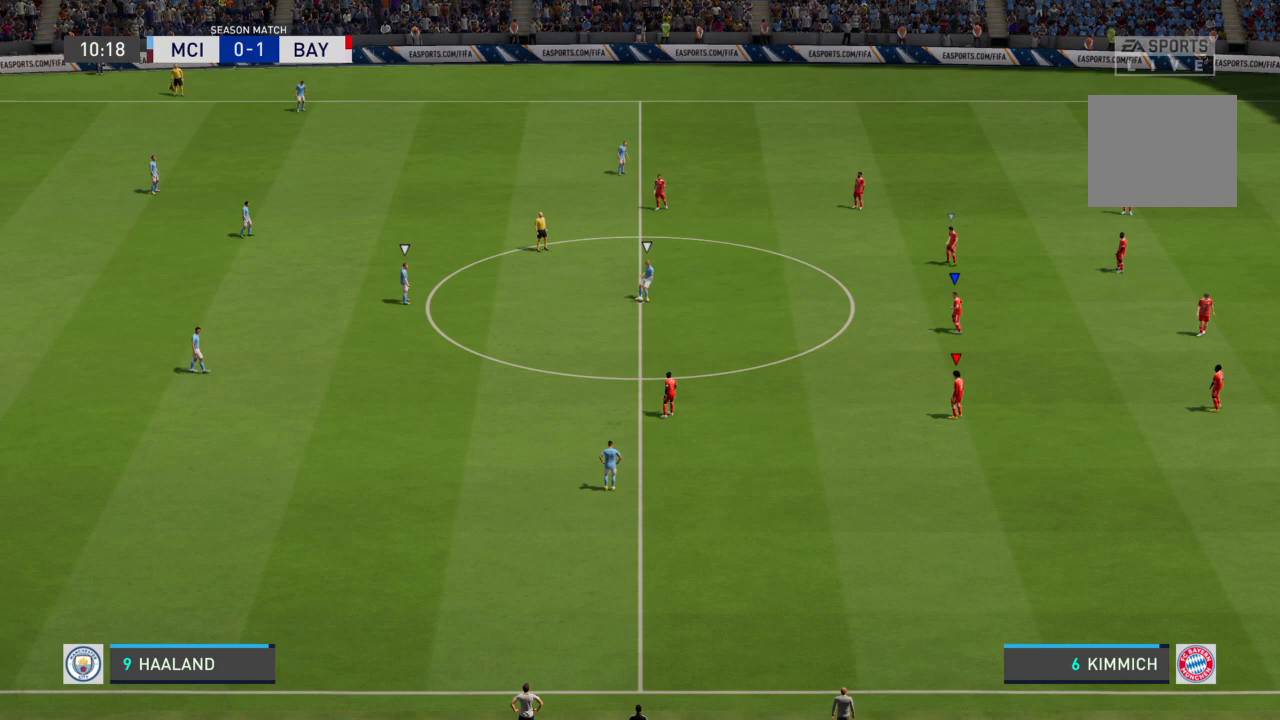
{"buttons": ["L1"], "left_stick": "up-left", "right_stick": "center", "events": [[400, "L1", "down"], [467, "left_stick", "up-left"]]}
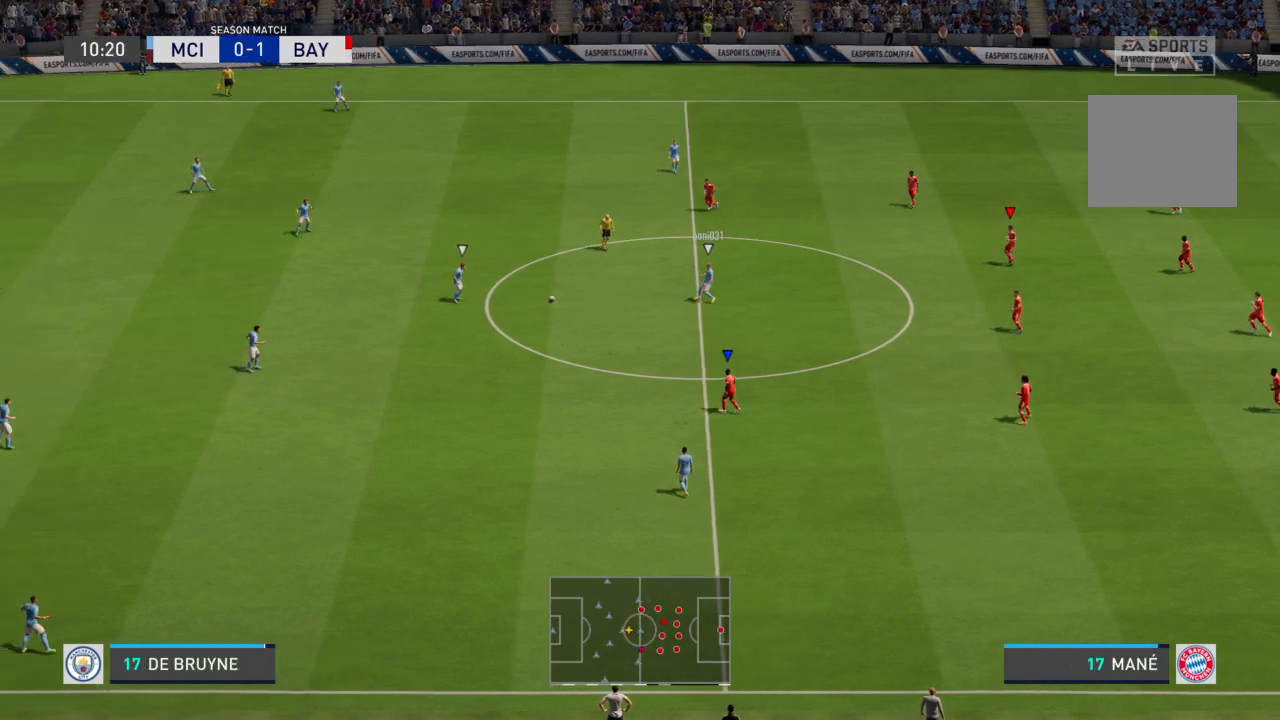
{"buttons": ["R2"], "left_stick": "up-left", "right_stick": "center", "events": [[34, "L1", "up"], [300, "R2", "down"]]}
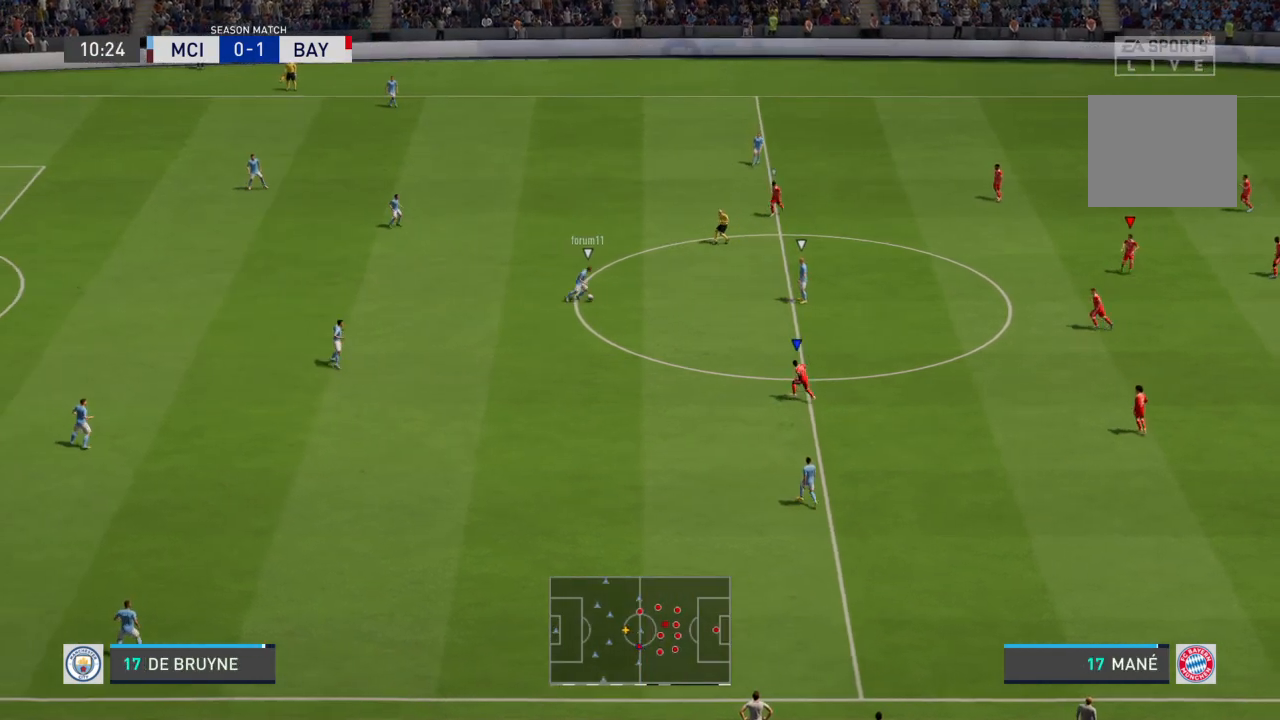
{"buttons": ["R2"], "left_stick": "up", "right_stick": "center", "events": [[433, "left_stick", "up"]]}
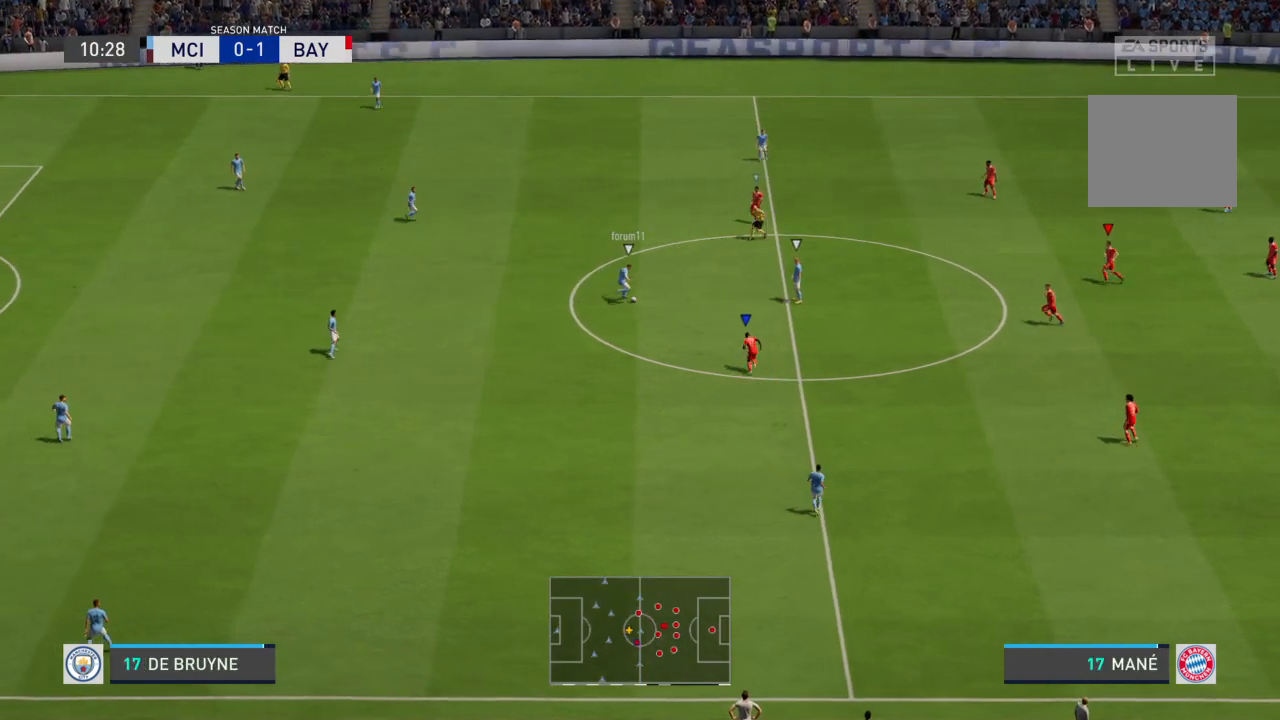
{"buttons": ["R2"], "left_stick": "up-left", "right_stick": "center", "events": [[501, "left_stick", "up-left"]]}
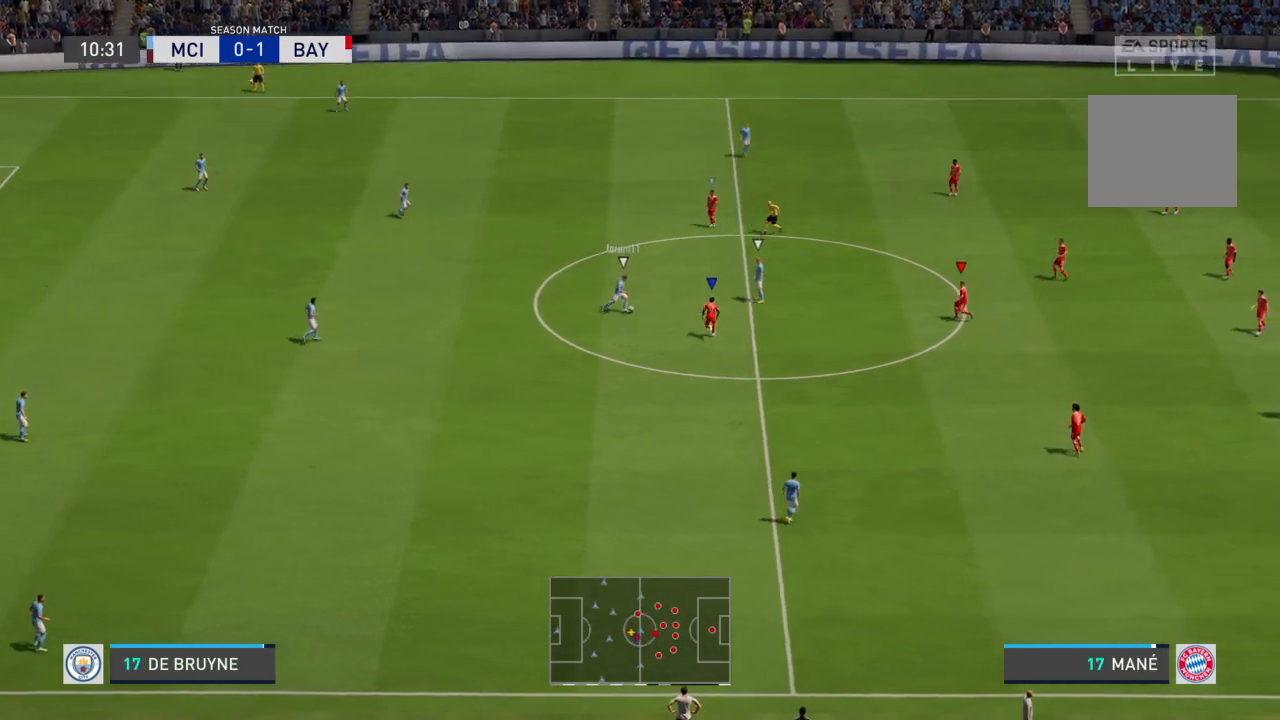
{"buttons": ["L2"], "left_stick": "left", "right_stick": "center", "events": [[133, "L2", "down"], [133, "left_stick", "left"], [233, "R2", "up"]]}